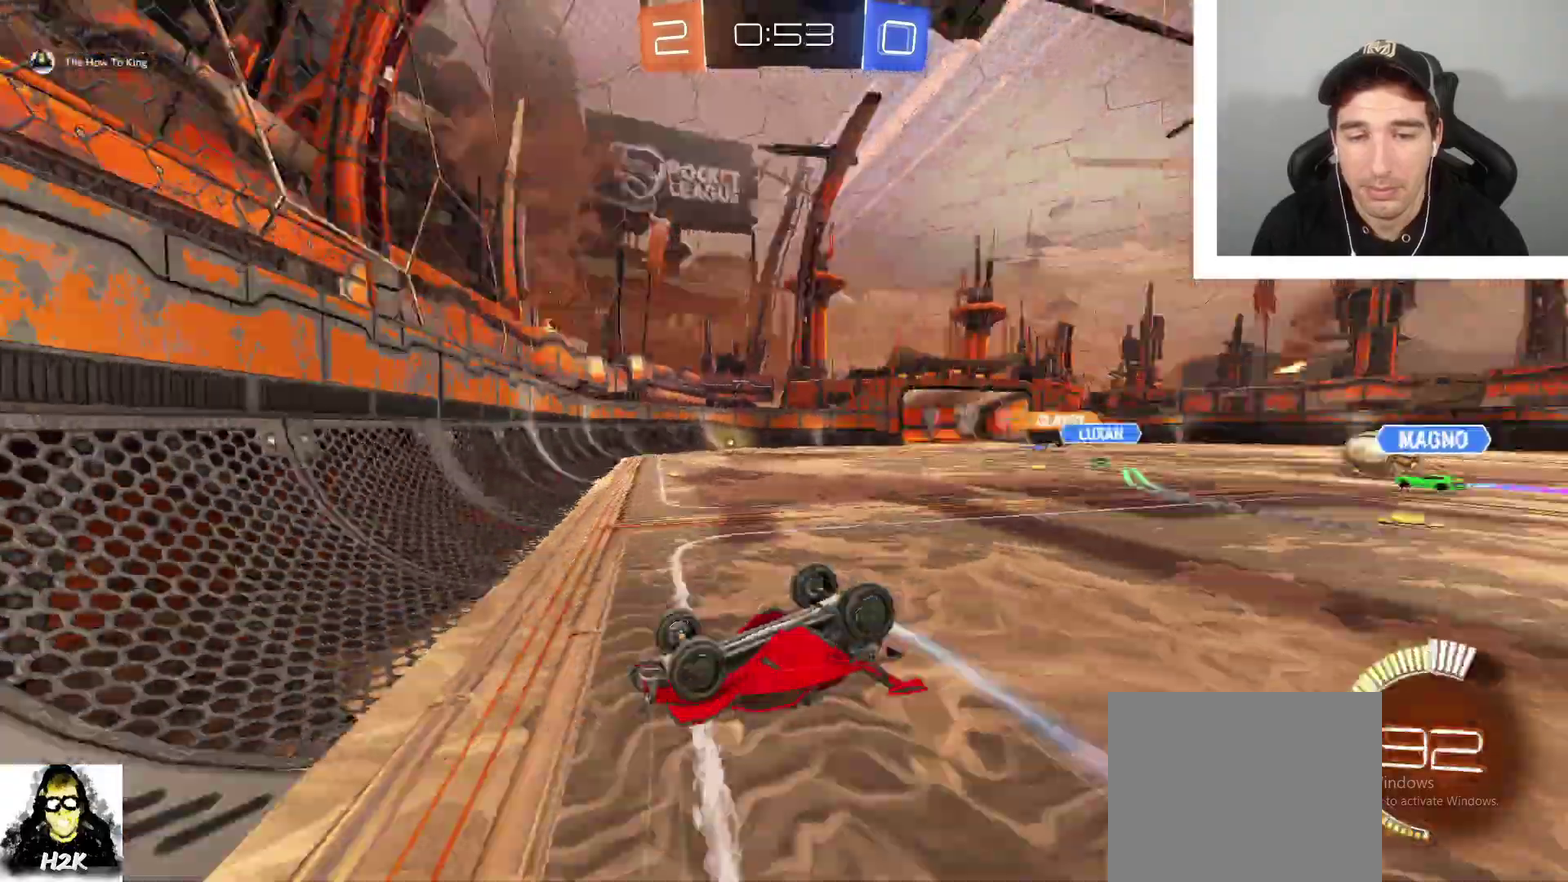
Gameplay with a controller (Xbox layout); each line is a JSON object with the inputs held at the frame after it. "events" lists button and stick changes between this image and that frame as [ms after this image, input, new state], when the widget could be followed in between.
{"buttons": ["R2"], "left_stick": "center", "right_stick": "center", "events": [[100, "X", "up"], [133, "R1", "up"], [233, "left_stick", "right"], [400, "left_stick", "center"]]}
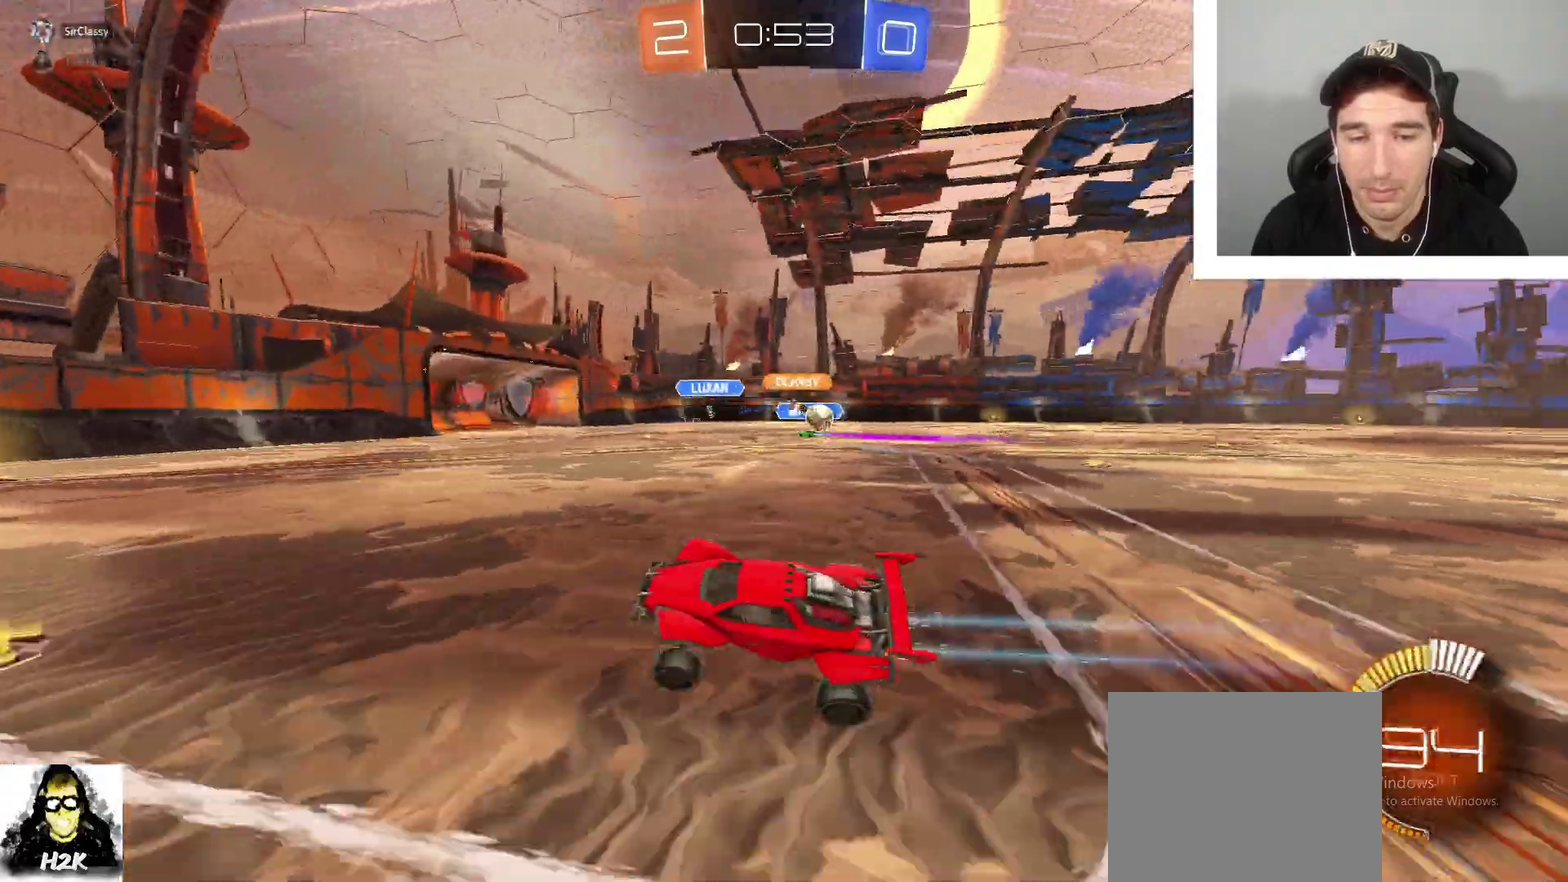
{"buttons": ["R2"], "left_stick": "right", "right_stick": "center", "events": [[301, "X", "down"], [367, "left_stick", "right"], [434, "X", "up"]]}
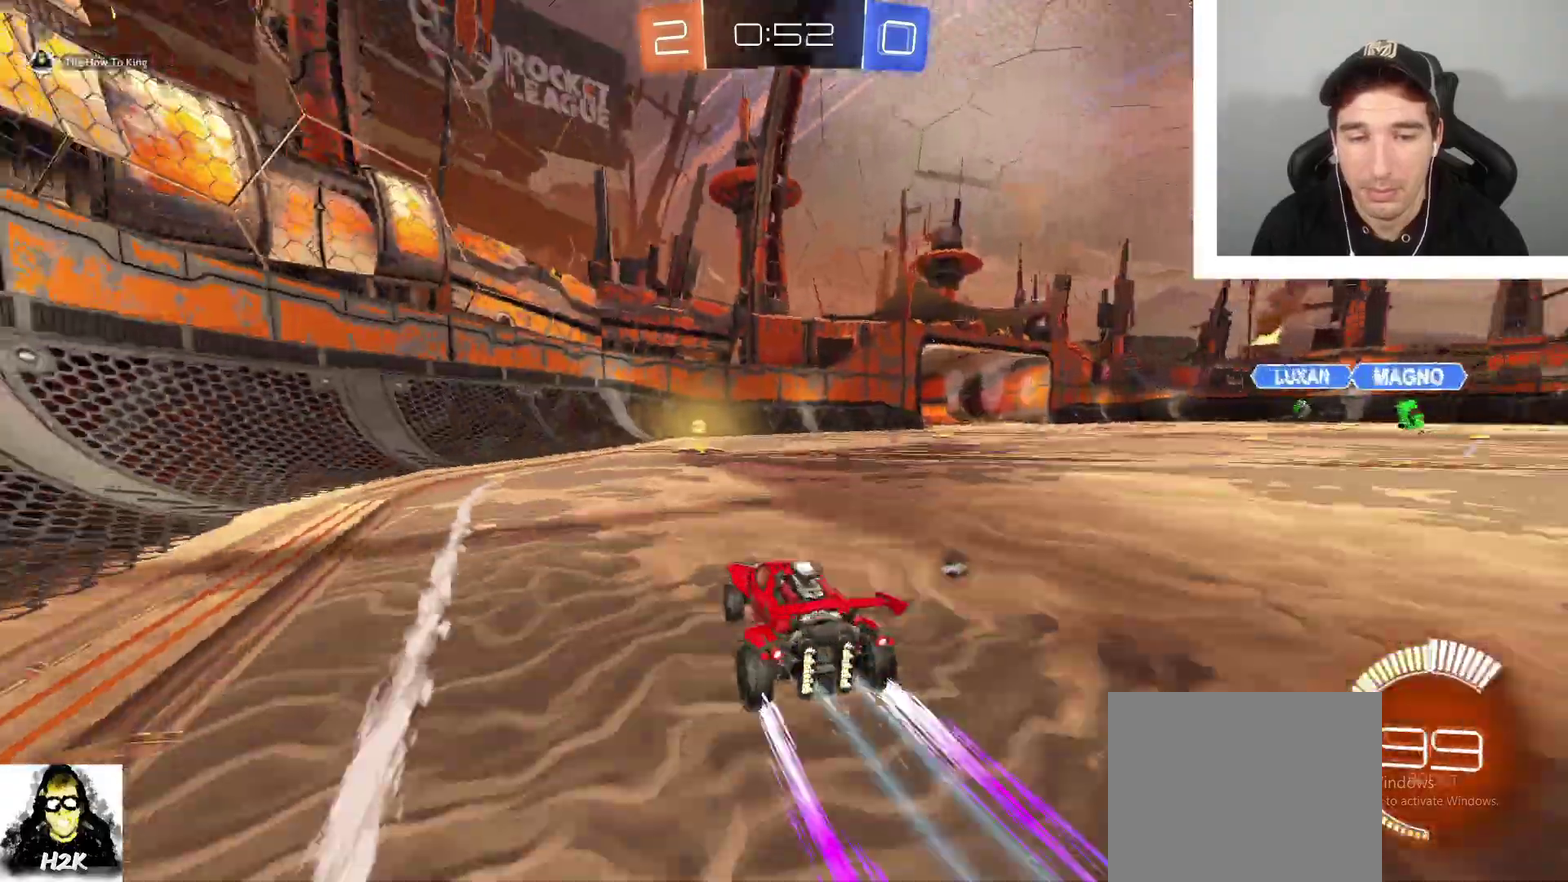
{"buttons": ["DPAD_LEFT"], "left_stick": "right", "right_stick": "center", "events": [[33, "left_stick", "center"], [133, "R2", "up"], [133, "left_stick", "left"], [233, "X", "down"], [267, "left_stick", "down-right"], [333, "X", "up"], [400, "DPAD_LEFT", "down"], [434, "left_stick", "right"]]}
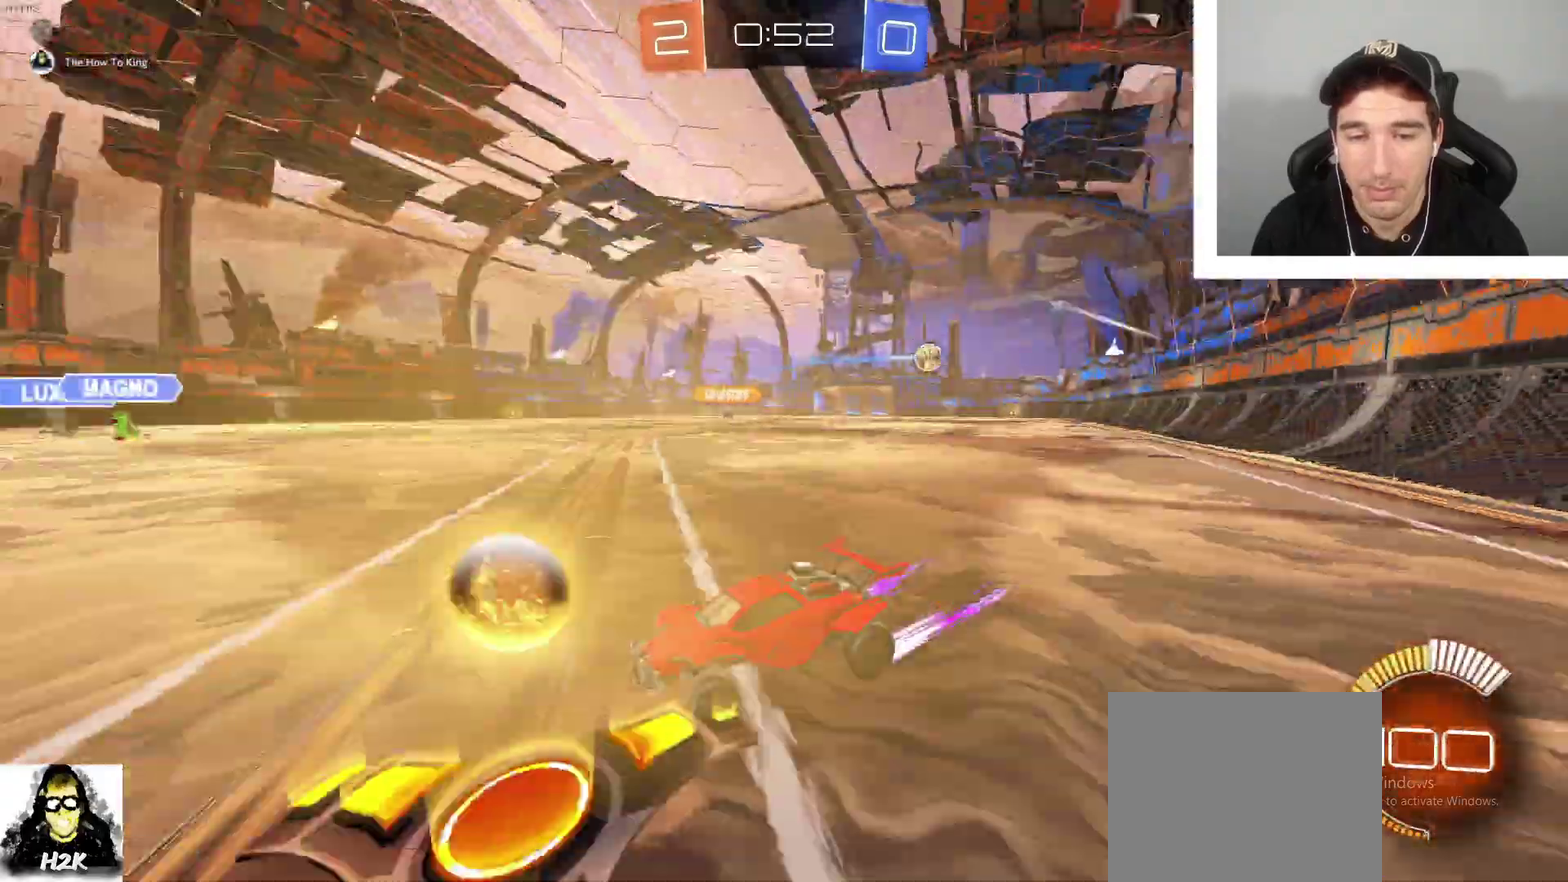
{"buttons": ["R2"], "left_stick": "right", "right_stick": "center", "events": [[34, "DPAD_LEFT", "up"], [100, "R2", "down"]]}
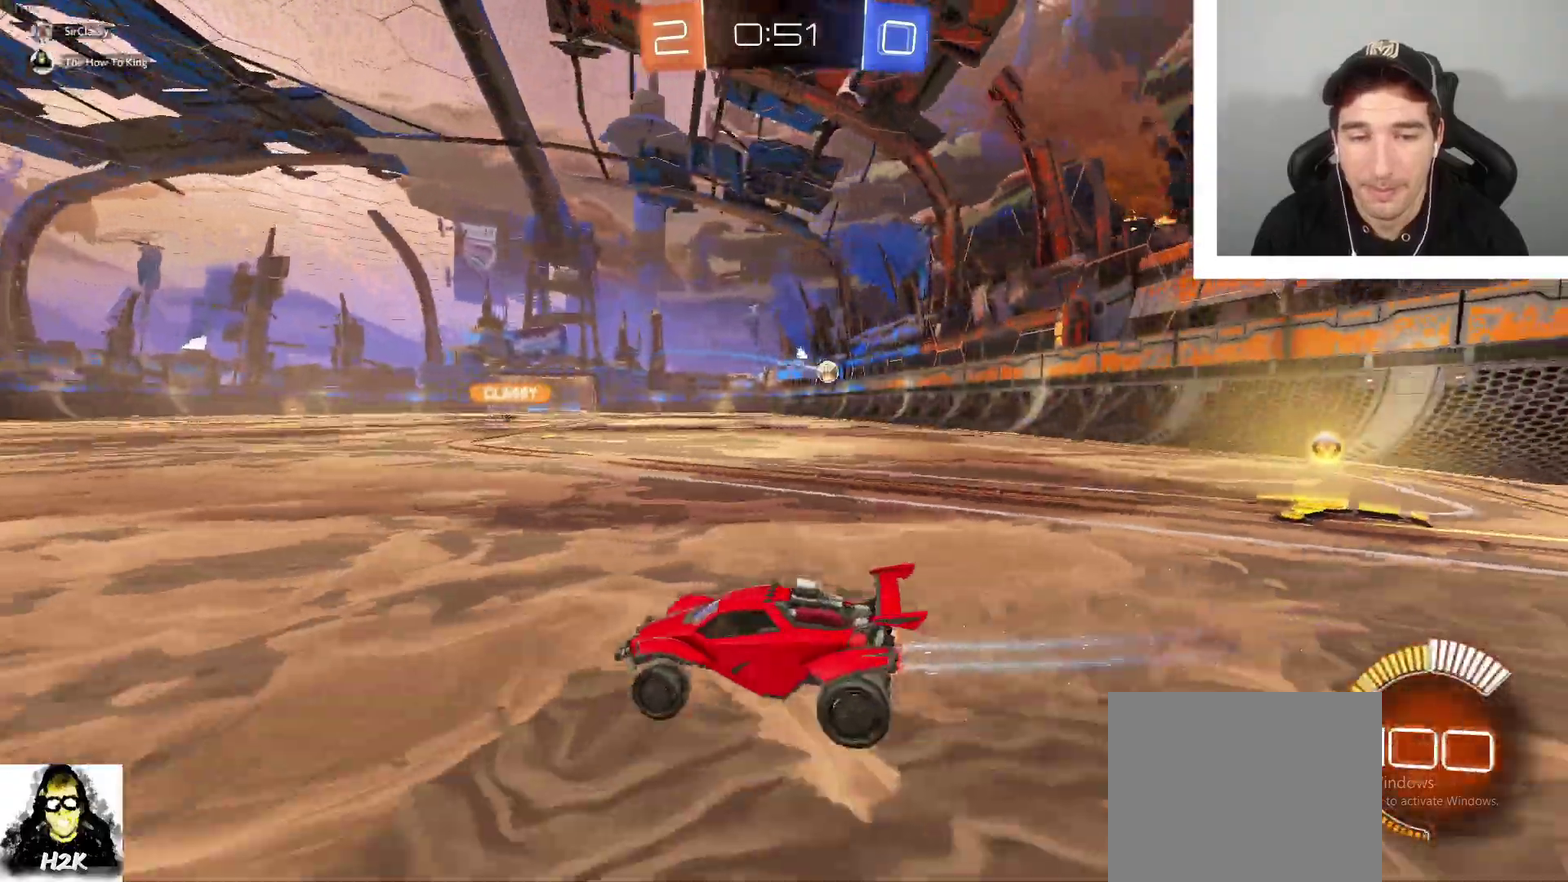
{"buttons": ["B", "R2"], "left_stick": "left", "right_stick": "center", "events": [[400, "B", "down"], [400, "left_stick", "center"], [467, "left_stick", "left"]]}
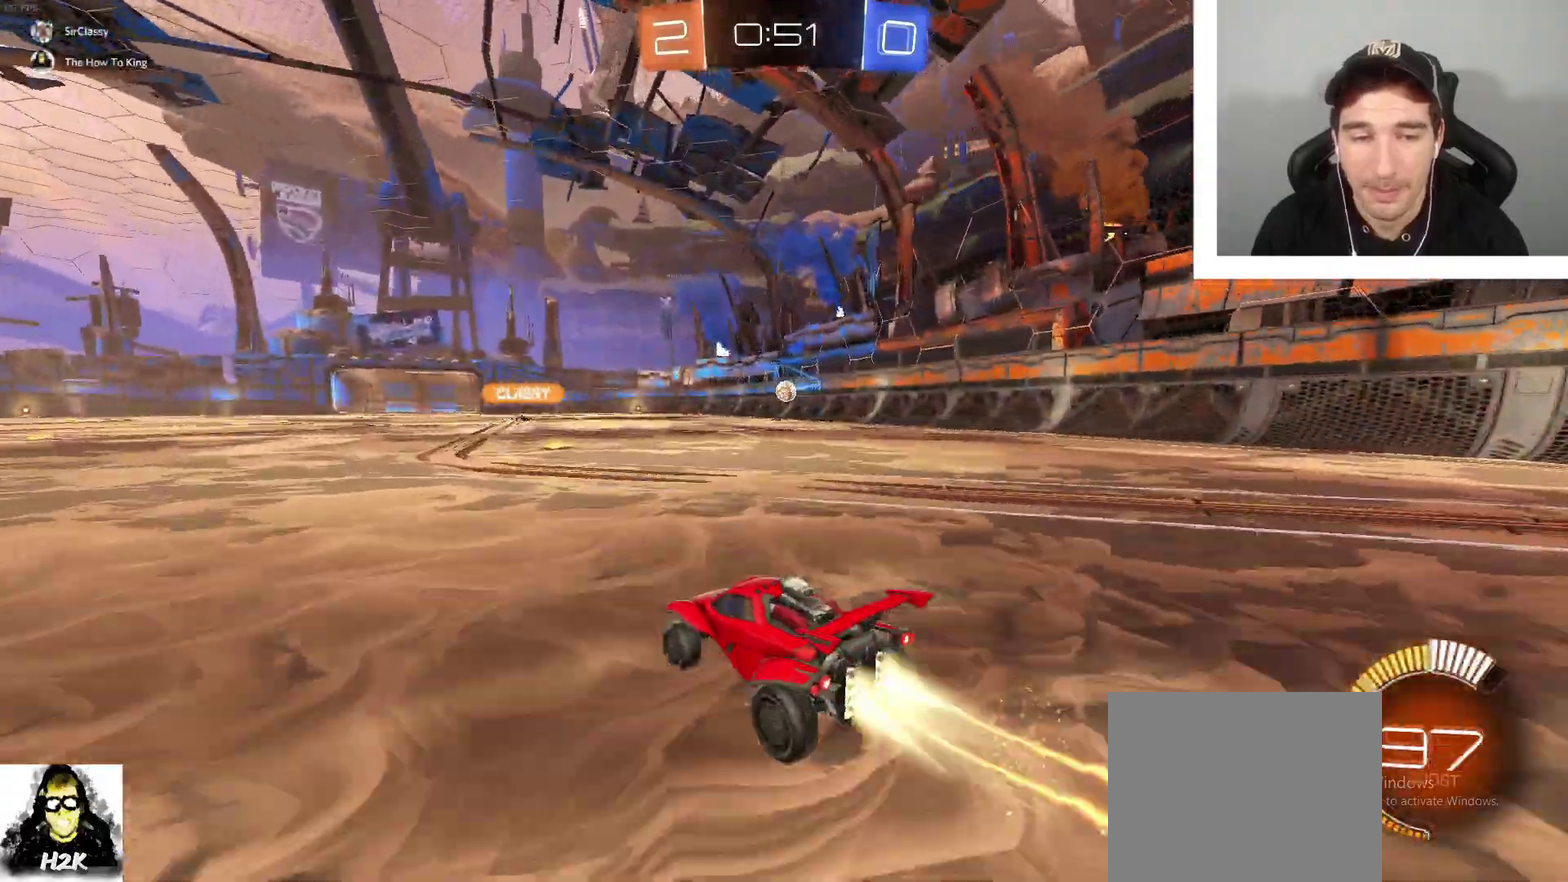
{"buttons": ["R2"], "left_stick": "up-right", "right_stick": "center", "events": [[67, "left_stick", "up-right"], [134, "A", "down"], [134, "B", "up"], [234, "A", "up"], [334, "A", "down"], [501, "A", "up"]]}
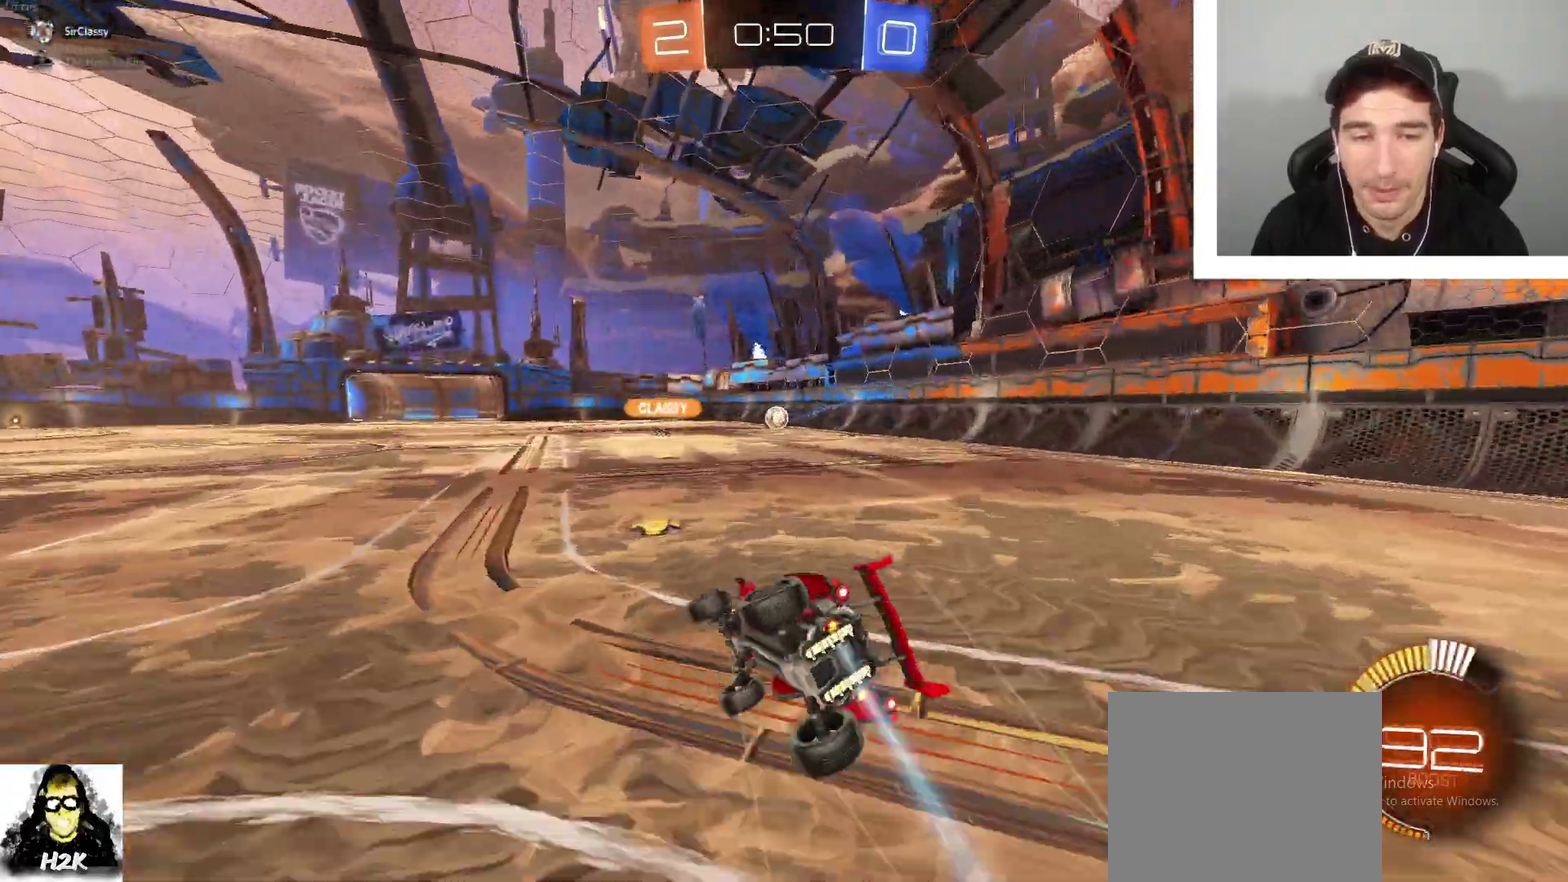
{"buttons": ["R2"], "left_stick": "center", "right_stick": "center", "events": [[33, "R1", "down"], [67, "left_stick", "center"], [133, "B", "down"], [267, "B", "up"], [267, "R1", "up"]]}
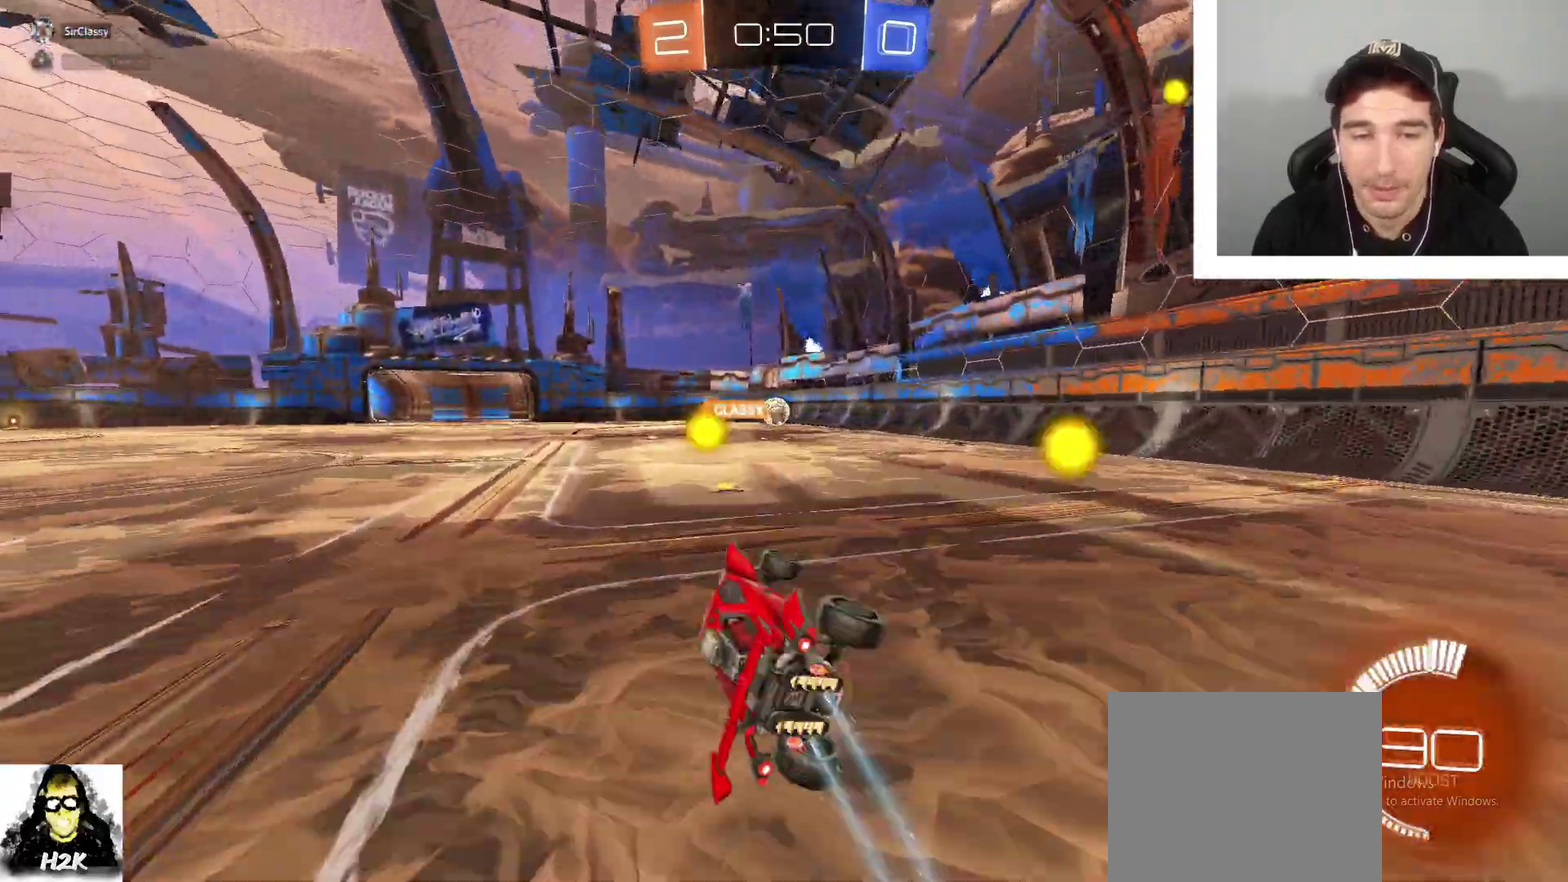
{"buttons": ["B", "R2"], "left_stick": "center", "right_stick": "center", "events": [[434, "B", "down"]]}
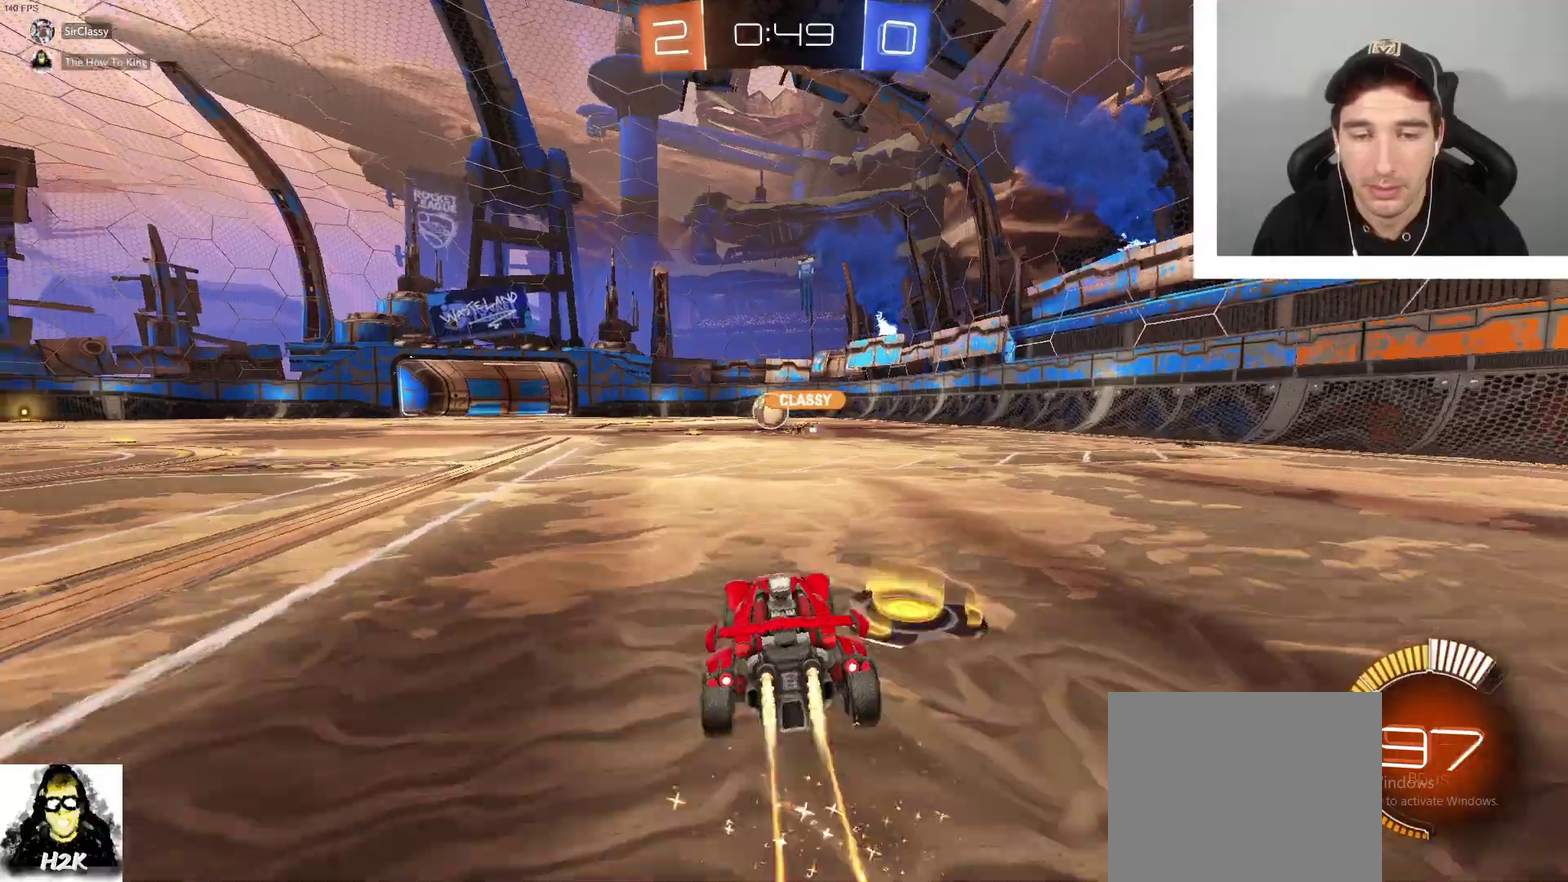
{"buttons": ["R2"], "left_stick": "center", "right_stick": "center", "events": [[33, "left_stick", "left"], [233, "left_stick", "center"], [333, "left_stick", "left"], [367, "B", "up"], [467, "left_stick", "center"]]}
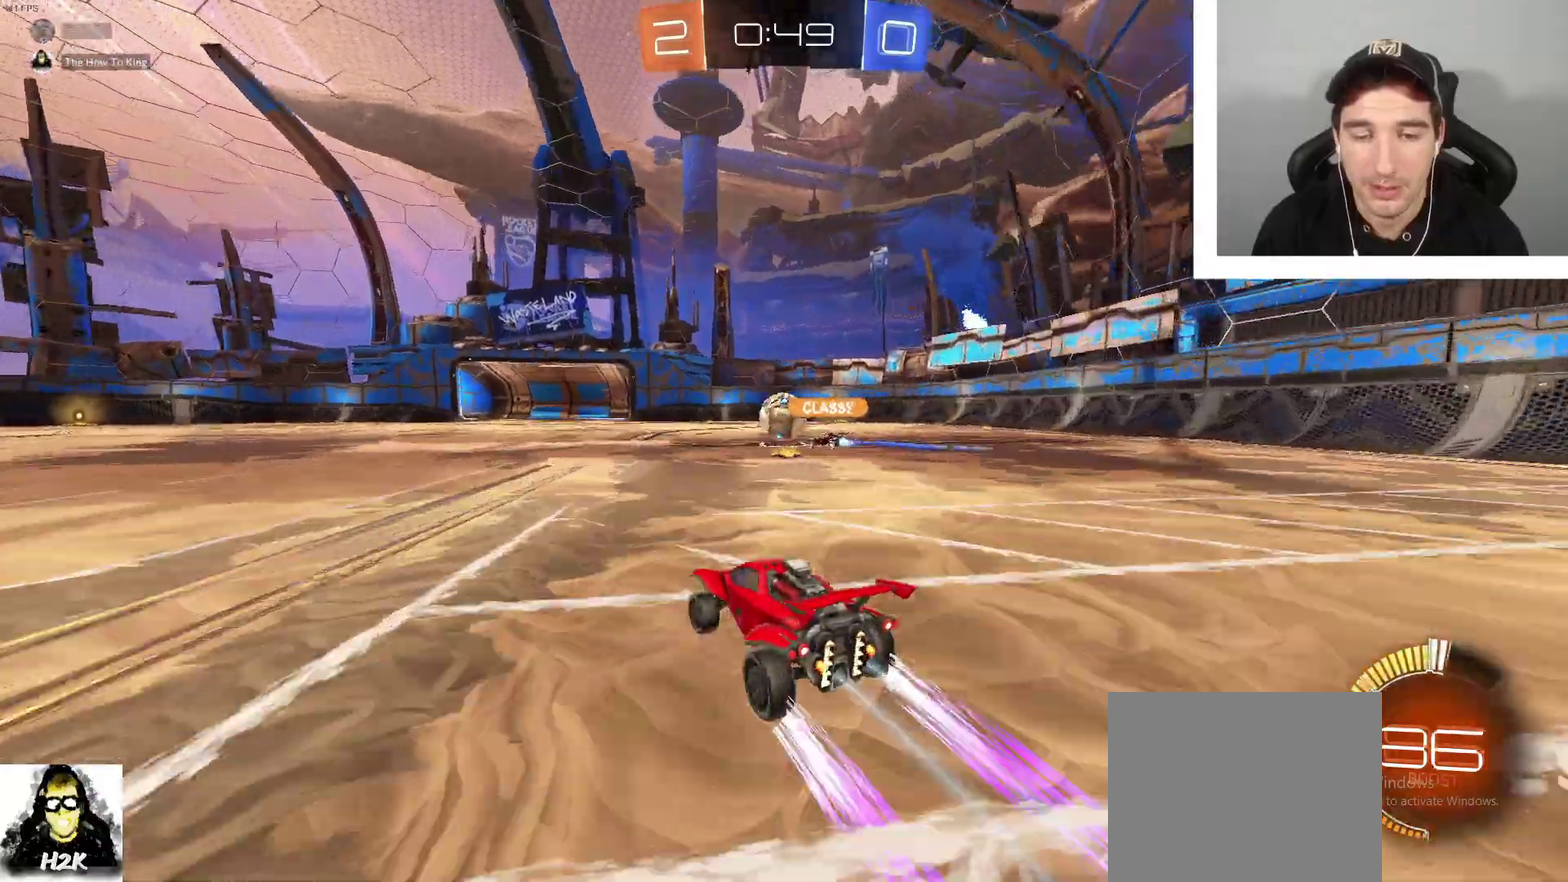
{"buttons": ["R2"], "left_stick": "center", "right_stick": "center", "events": [[134, "X", "down"], [267, "X", "up"]]}
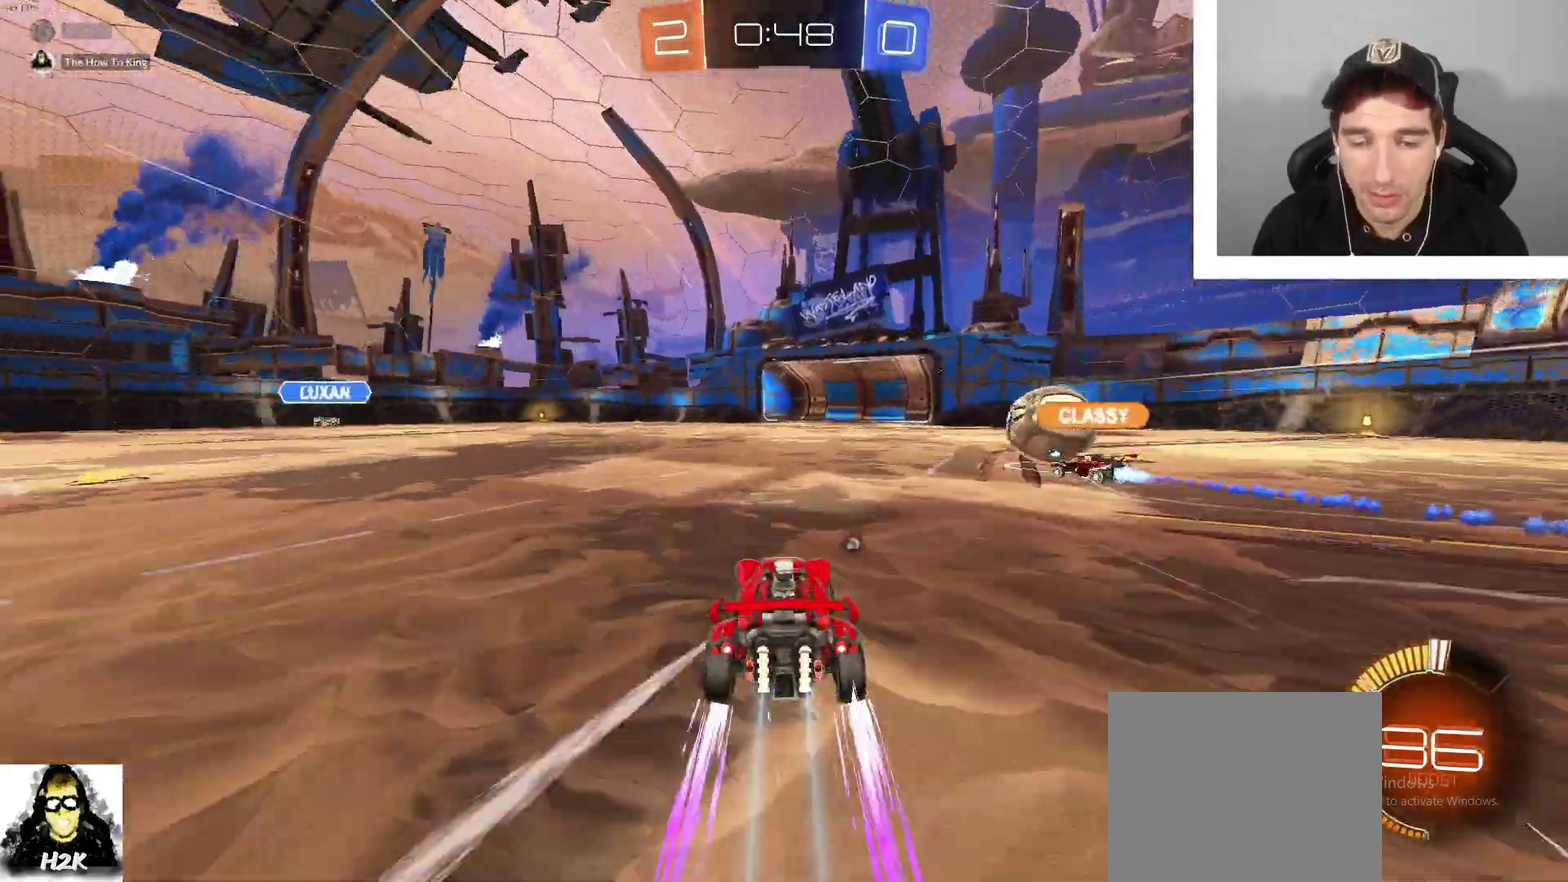
{"buttons": ["R2"], "left_stick": "right", "right_stick": "center", "events": [[133, "left_stick", "right"], [233, "X", "down"], [400, "X", "up"]]}
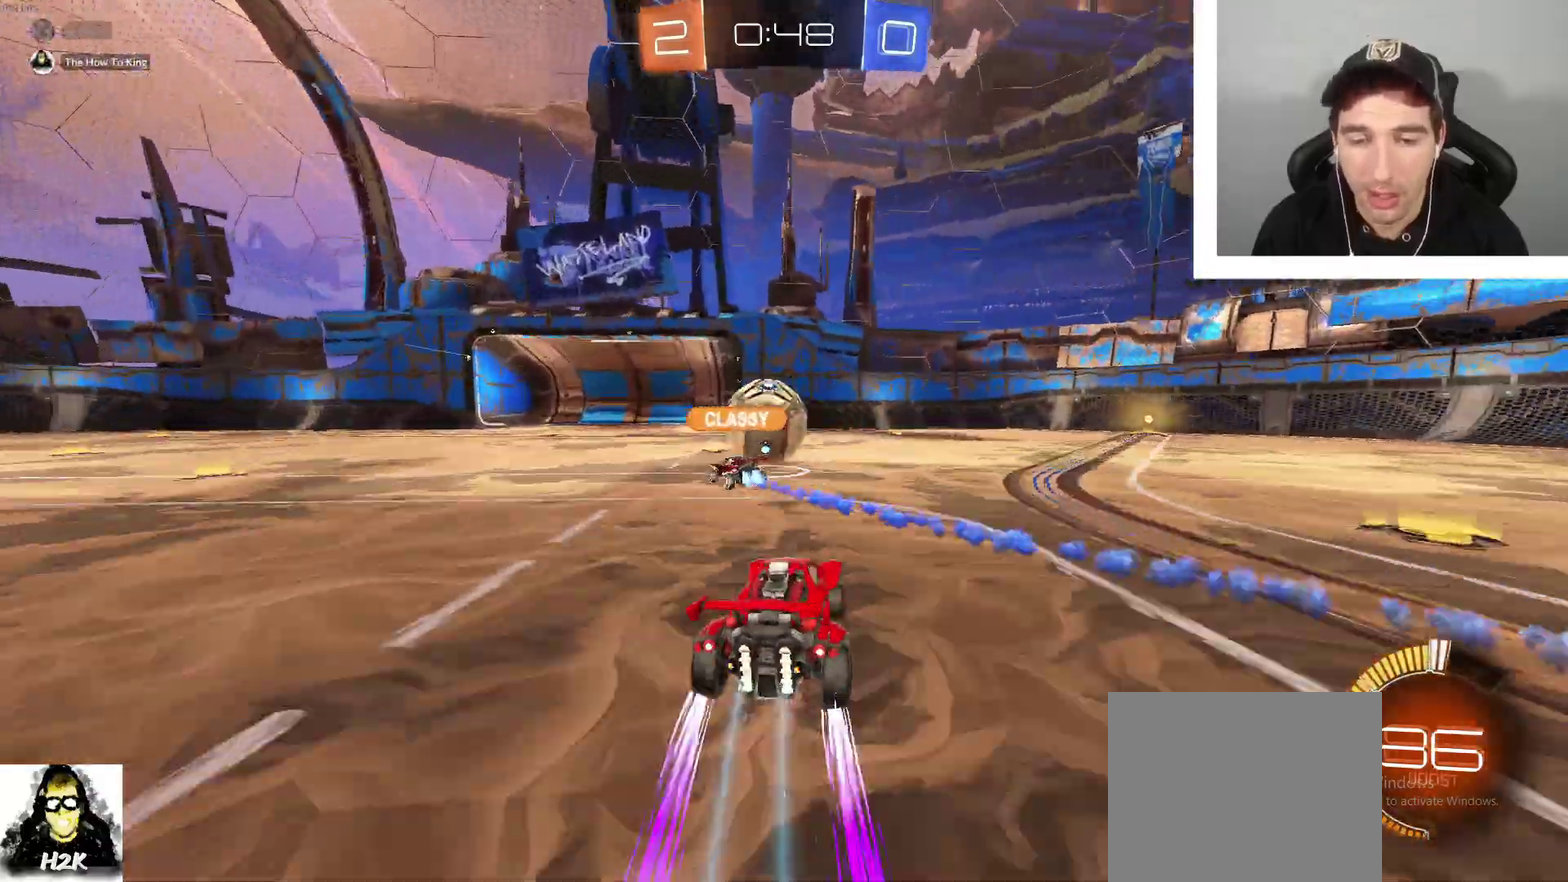
{"buttons": ["R2"], "left_stick": "right", "right_stick": "center", "events": []}
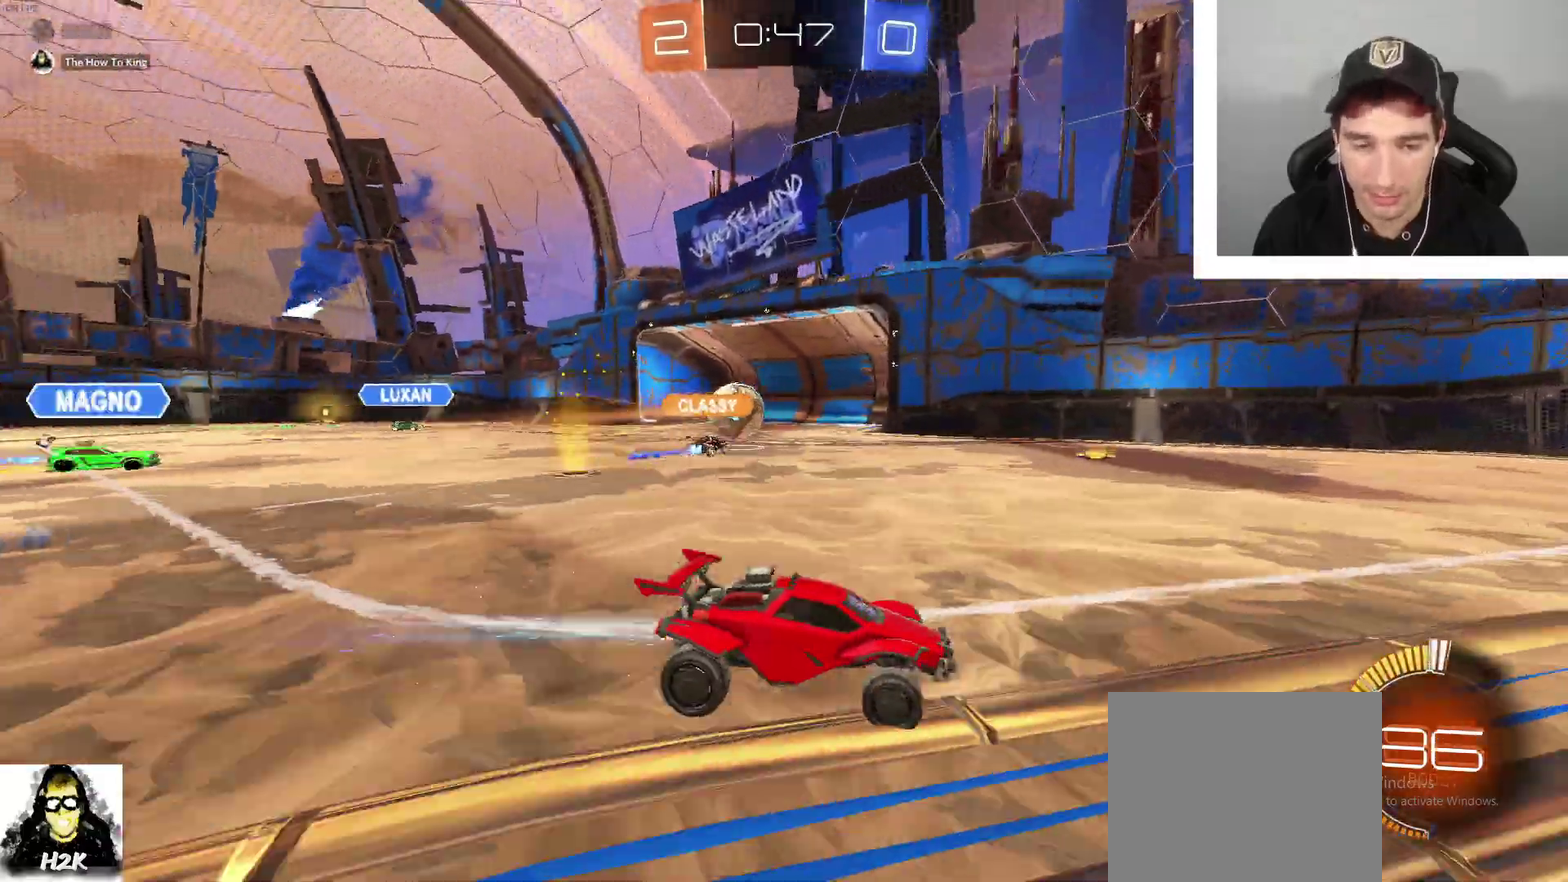
{"buttons": [], "left_stick": "right", "right_stick": "center", "events": [[133, "X", "down"], [300, "X", "up"], [434, "R2", "up"]]}
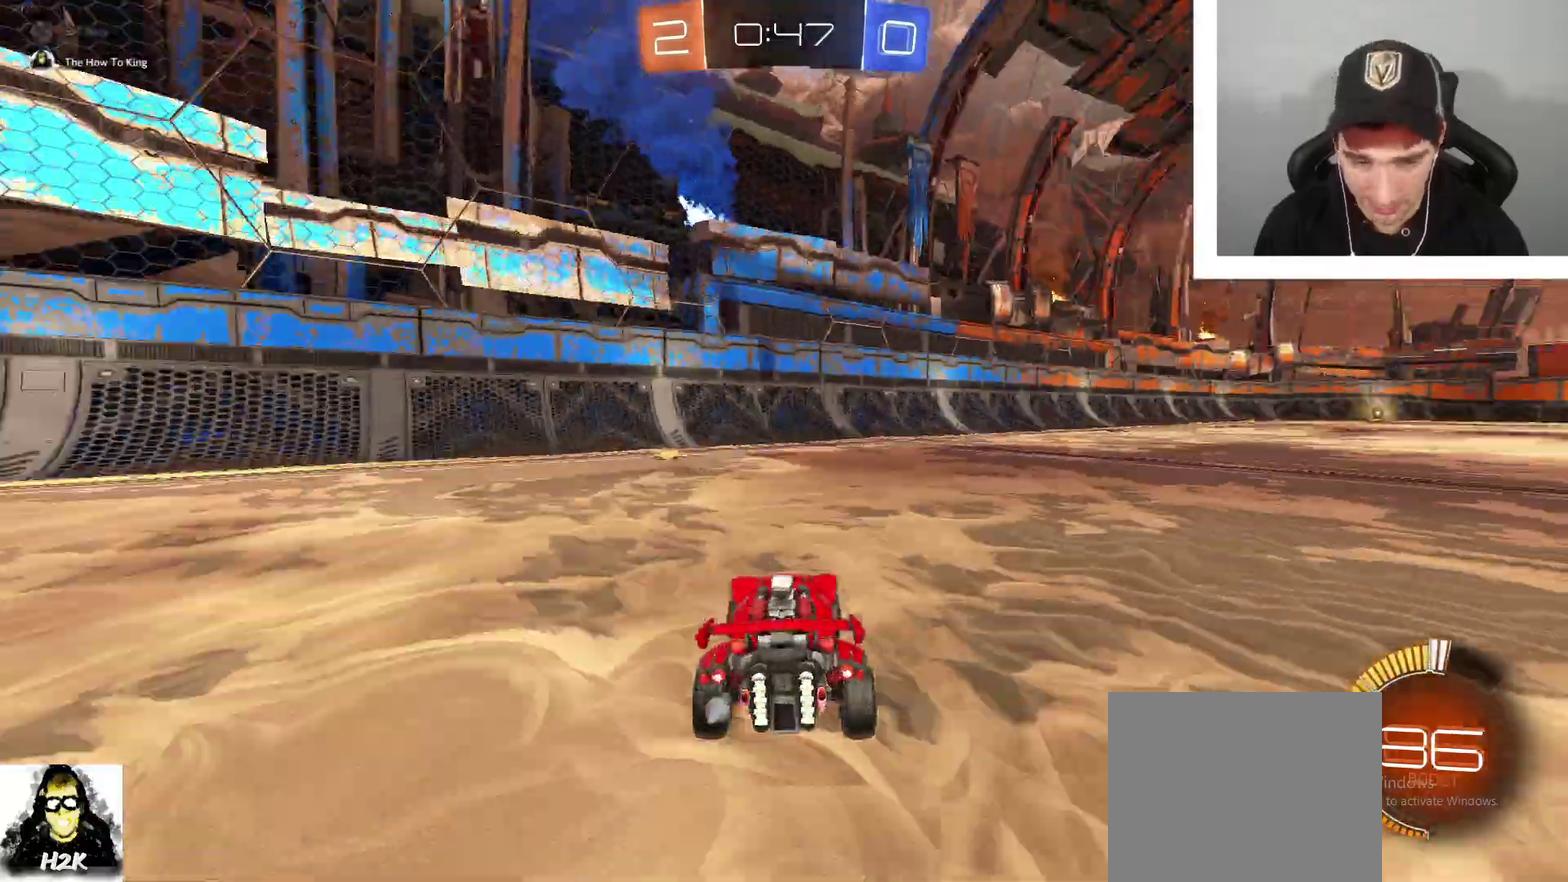
{"buttons": [], "left_stick": "center", "right_stick": "center", "events": [[301, "left_stick", "center"]]}